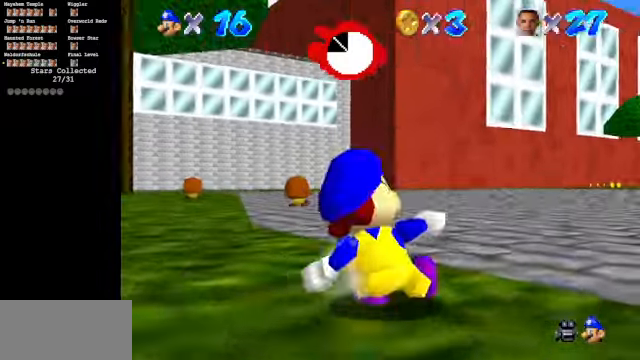
Gameplay with a controller (Nintendo layout); each line is a JSON object with the inputs held at the frame after it. "events" lists button and stick changes between this image and that frame as [ms after this image, input, new state], when the widget could be followed in between. Not read: L3 R3.
{"buttons": [], "left_stick": "center", "events": [[233, "C_UP", "down"], [367, "C_UP", "up"]]}
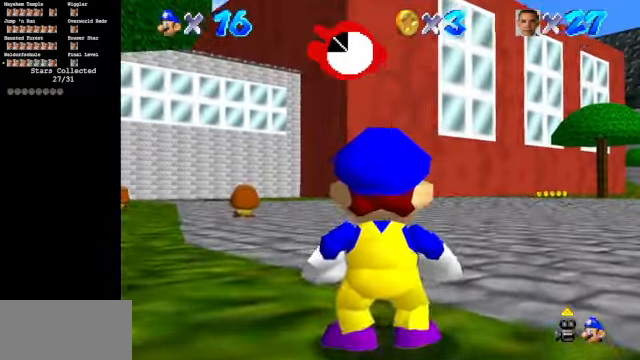
{"buttons": [], "left_stick": "right", "events": [[200, "left_stick", "right"]]}
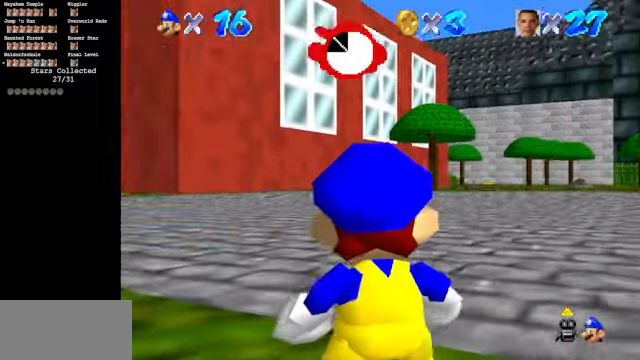
{"buttons": [], "left_stick": "center", "events": [[33, "left_stick", "center"]]}
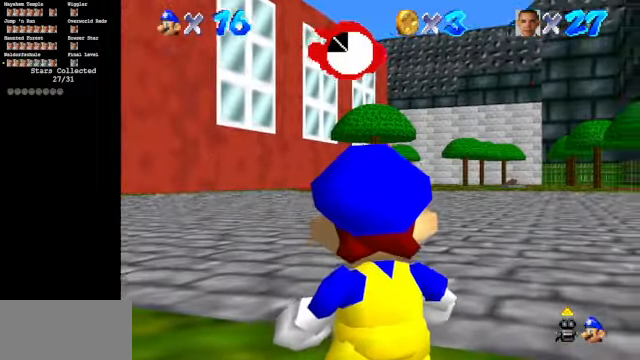
{"buttons": [], "left_stick": "center", "events": [[133, "left_stick", "left"], [267, "left_stick", "up-left"], [367, "left_stick", "center"]]}
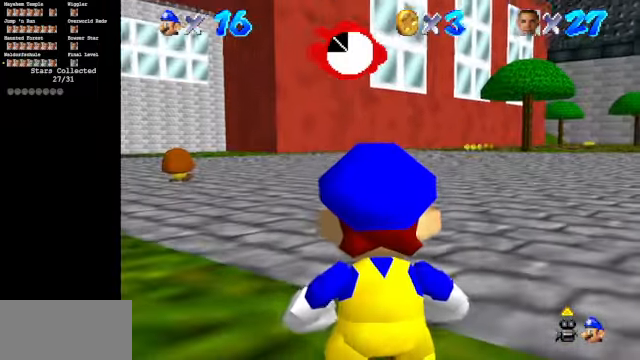
{"buttons": [], "left_stick": "right", "events": [[133, "left_stick", "right"]]}
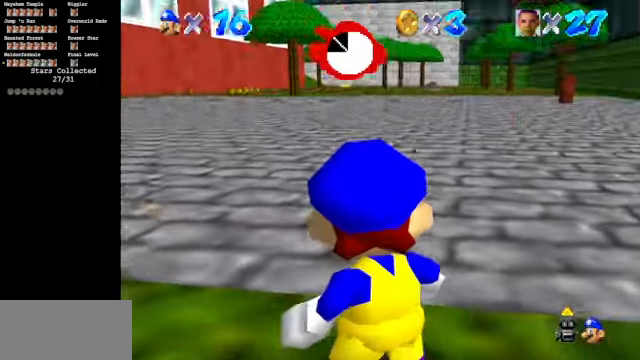
{"buttons": [], "left_stick": "center", "events": [[67, "left_stick", "center"]]}
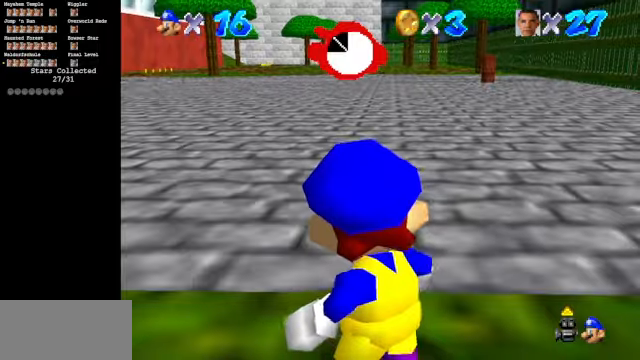
{"buttons": [], "left_stick": "center", "events": [[66, "left_stick", "down-left"], [166, "left_stick", "center"]]}
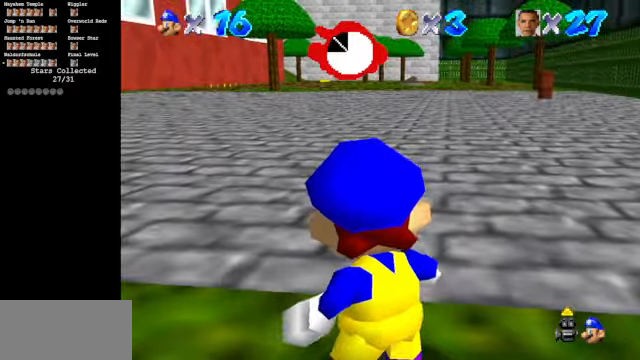
{"buttons": [], "left_stick": "down", "events": [[233, "left_stick", "right"], [333, "left_stick", "center"], [466, "left_stick", "down"]]}
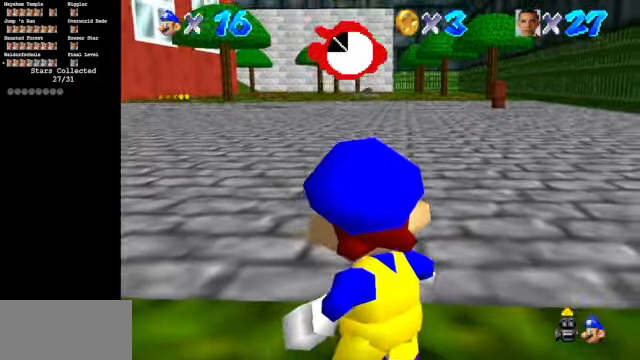
{"buttons": [], "left_stick": "center", "events": [[133, "left_stick", "center"]]}
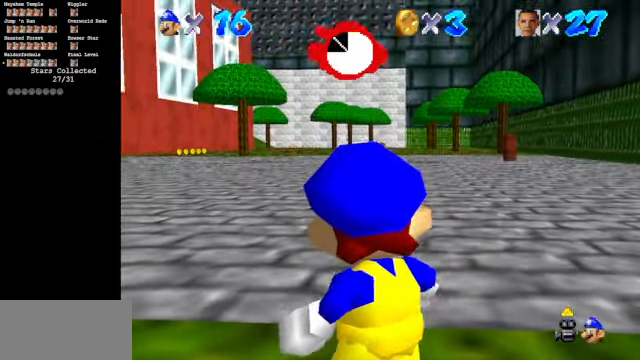
{"buttons": [], "left_stick": "left", "events": [[133, "left_stick", "left"]]}
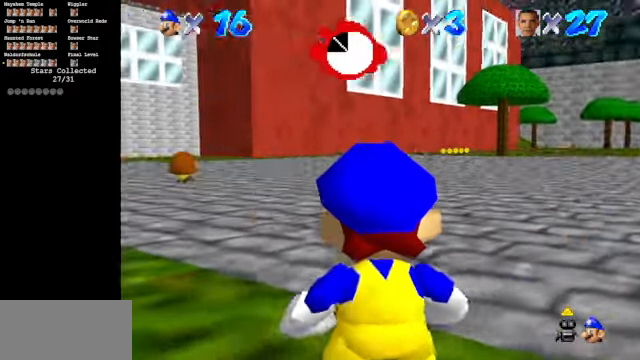
{"buttons": [], "left_stick": "down-left", "events": [[366, "left_stick", "down-left"]]}
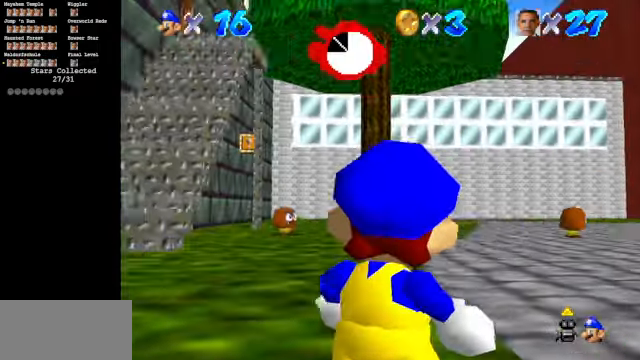
{"buttons": [], "left_stick": "center", "events": [[166, "left_stick", "center"]]}
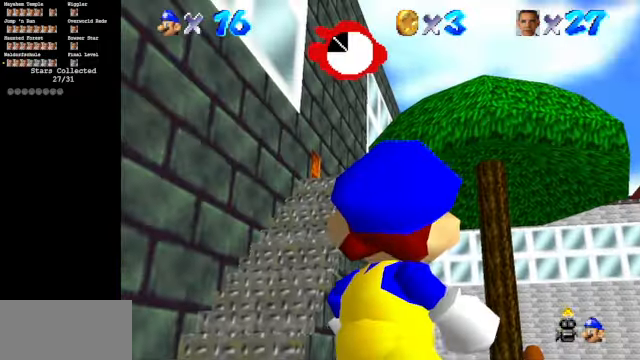
{"buttons": ["C_DOWN", "C_RIGHT"], "left_stick": "up", "events": [[100, "C_DOWN", "down"], [166, "C_DOWN", "up"], [200, "left_stick", "up"], [400, "C_DOWN", "down"], [400, "C_RIGHT", "down"]]}
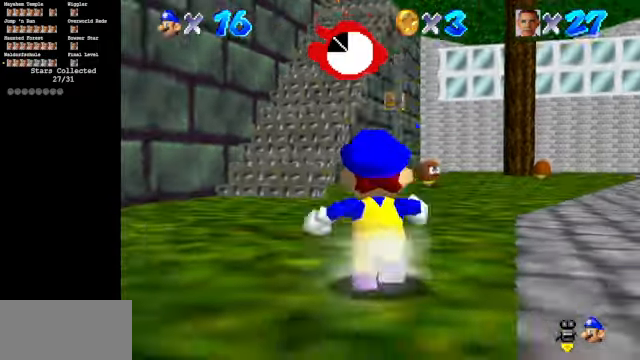
{"buttons": ["C_DOWN", "C_RIGHT"], "left_stick": "up", "events": [[66, "C_DOWN", "up"], [66, "C_RIGHT", "up"], [133, "C_DOWN", "down"], [133, "C_RIGHT", "down"]]}
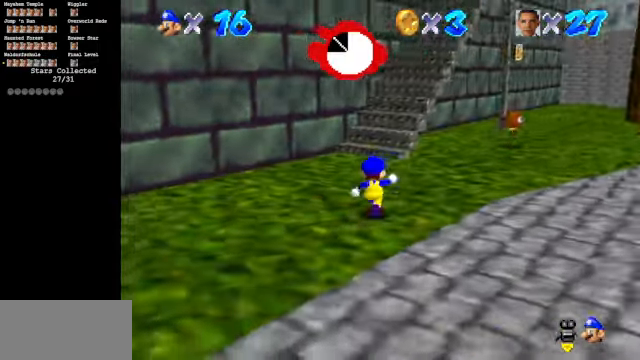
{"buttons": ["A", "B"], "left_stick": "up", "events": [[200, "C_DOWN", "up"], [200, "C_RIGHT", "up"], [333, "B", "down"], [366, "A", "down"]]}
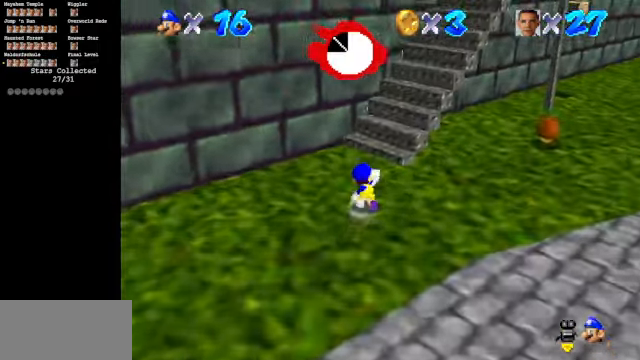
{"buttons": ["A"], "left_stick": "up", "events": [[66, "A", "up"], [66, "B", "up"], [500, "A", "down"]]}
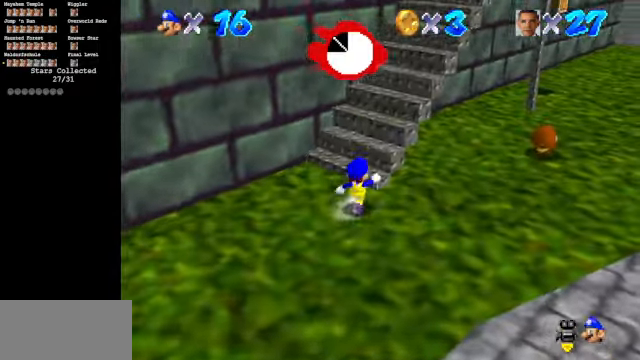
{"buttons": [], "left_stick": "up", "events": [[367, "A", "up"]]}
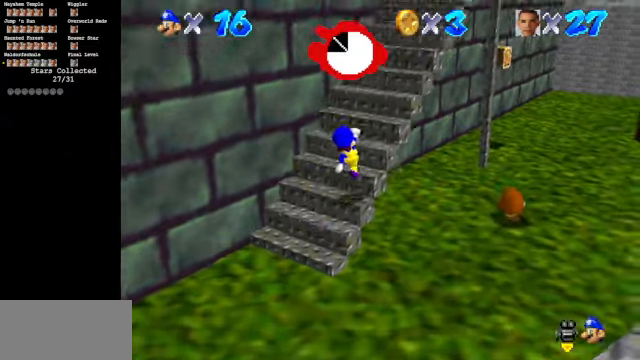
{"buttons": ["A"], "left_stick": "up", "events": [[134, "A", "down"]]}
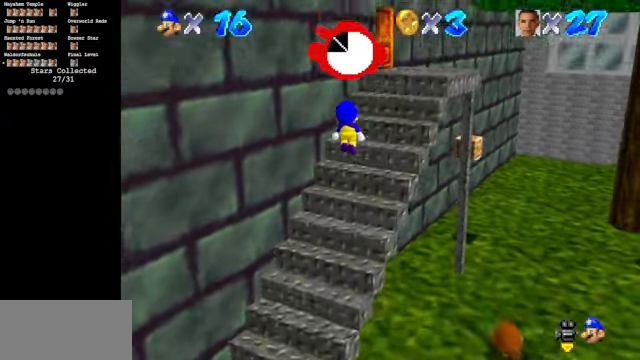
{"buttons": ["A"], "left_stick": "up", "events": [[134, "A", "up"], [500, "A", "down"]]}
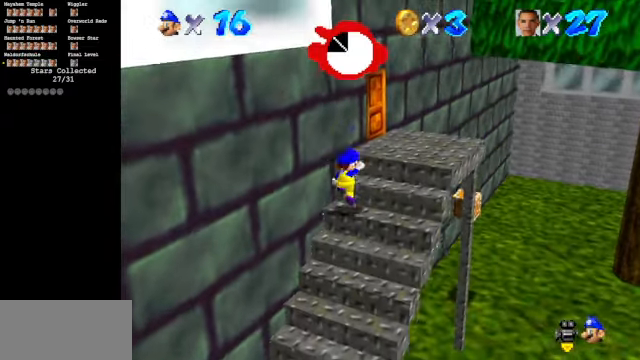
{"buttons": [], "left_stick": "center", "events": [[167, "A", "up"], [367, "left_stick", "center"]]}
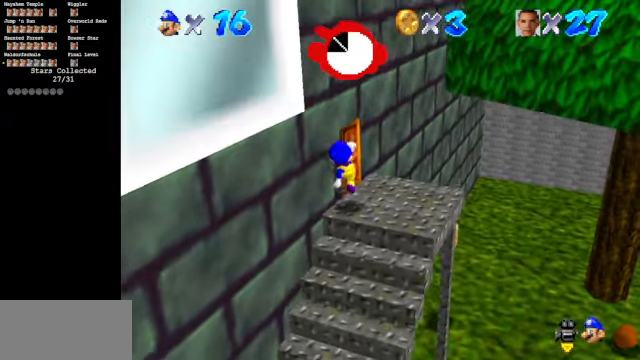
{"buttons": [], "left_stick": "left", "events": [[200, "A", "down"], [267, "A", "up"], [300, "left_stick", "left"]]}
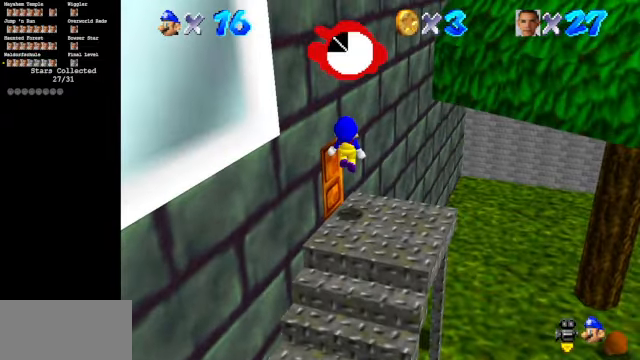
{"buttons": [], "left_stick": "right", "events": [[100, "left_stick", "down-left"], [267, "left_stick", "center"], [434, "left_stick", "right"]]}
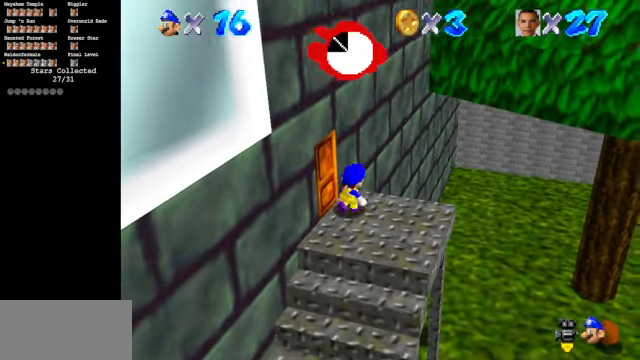
{"buttons": [], "left_stick": "up-left", "events": [[367, "left_stick", "down"], [467, "left_stick", "up-left"]]}
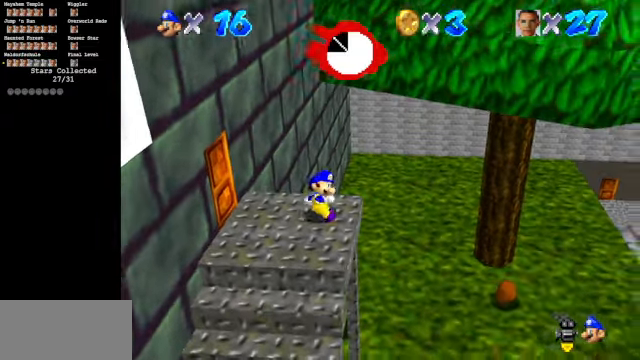
{"buttons": [], "left_stick": "up-left", "events": [[34, "A", "down"], [200, "A", "up"]]}
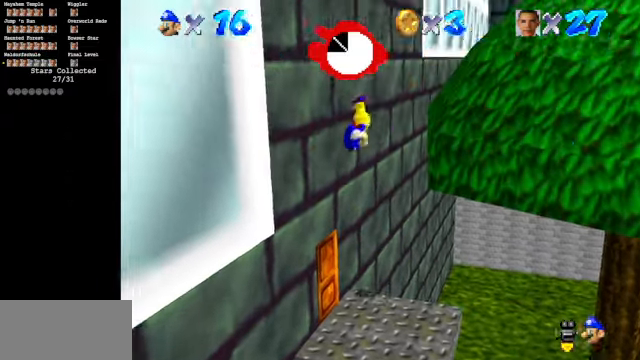
{"buttons": ["A"], "left_stick": "up-right", "events": [[100, "A", "down"], [134, "left_stick", "up-right"]]}
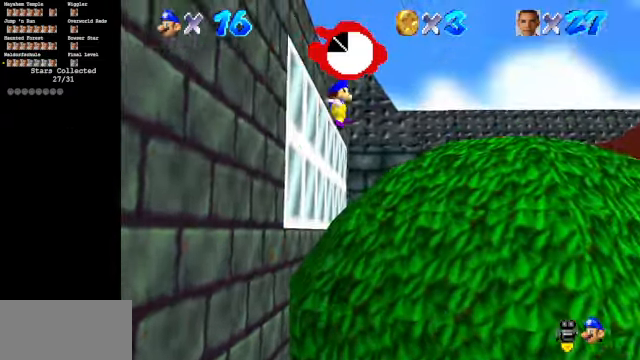
{"buttons": [], "left_stick": "up-right", "events": [[200, "A", "up"]]}
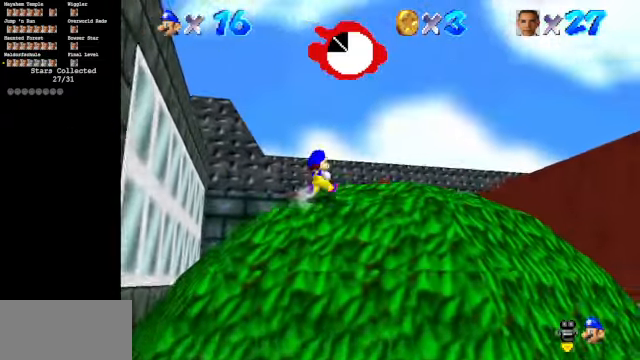
{"buttons": [], "left_stick": "up", "events": [[334, "left_stick", "up"]]}
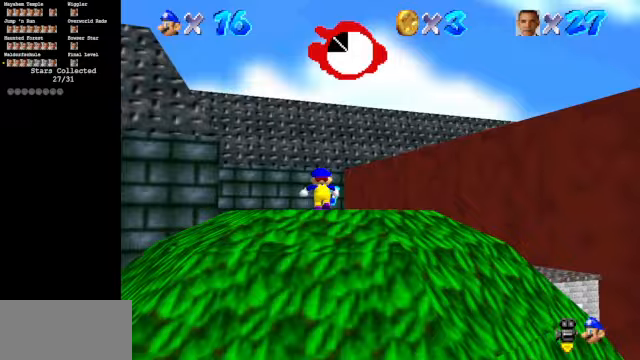
{"buttons": [], "left_stick": "up", "events": [[67, "Z", "down"], [133, "A", "down"], [267, "A", "up"], [300, "Z", "up"]]}
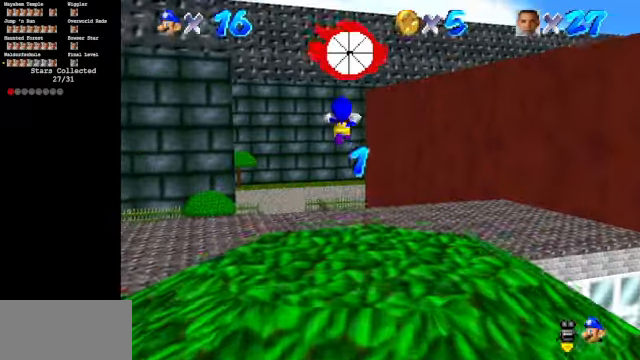
{"buttons": [], "left_stick": "up", "events": []}
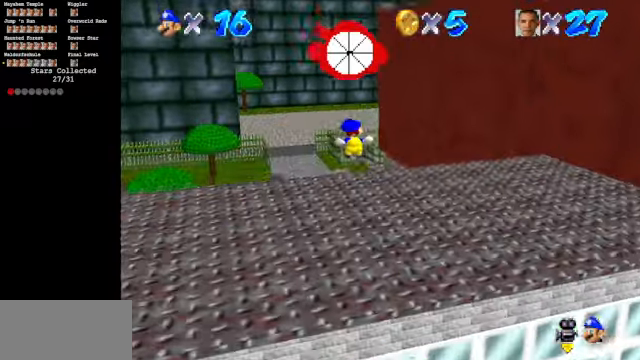
{"buttons": ["C_DOWN", "C_LEFT"], "left_stick": "up", "events": [[267, "C_LEFT", "down"], [333, "C_DOWN", "down"]]}
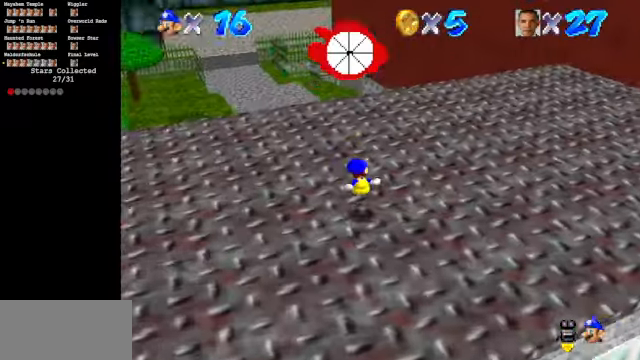
{"buttons": ["C_DOWN", "C_LEFT"], "left_stick": "up-right", "events": [[200, "left_stick", "up-right"]]}